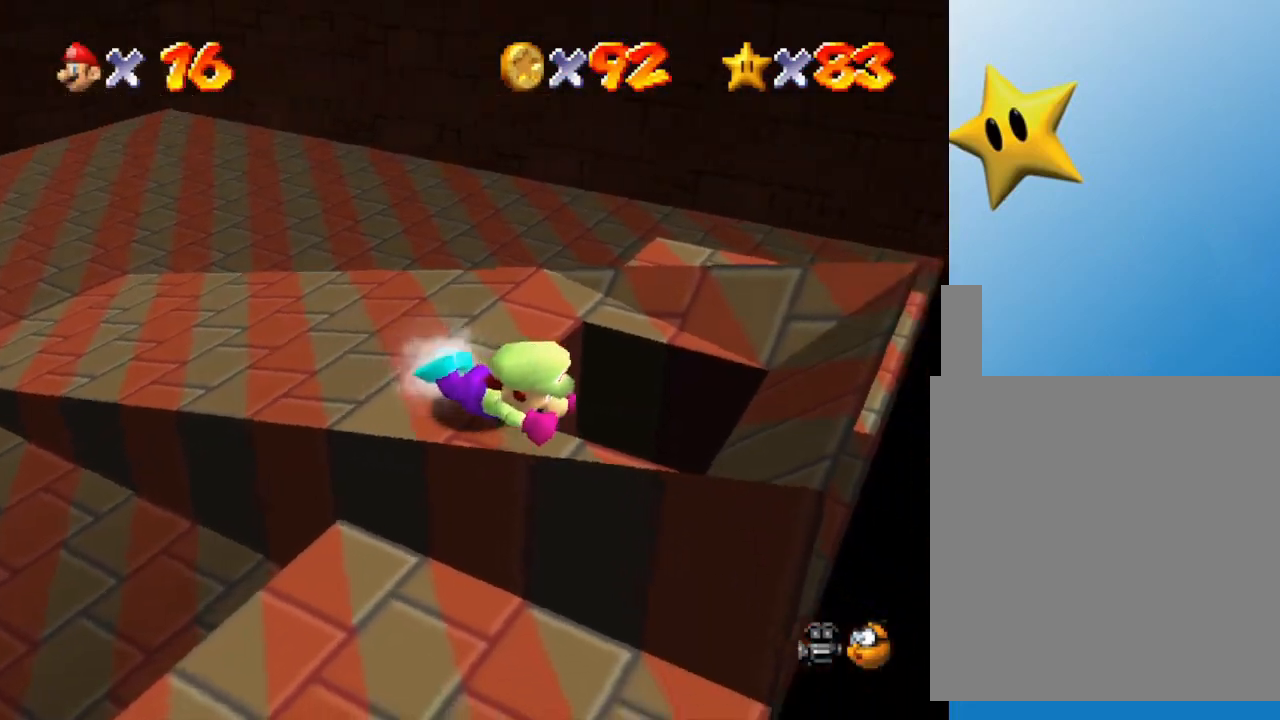
Gameplay with a controller (Nintendo layout); each line is a JSON object with the inputs held at the frame after it. "events" lists button and stick changes between this image and that frame as [ms after this image, input, new state], when the widget could be followed in between. Not read: L3 R3.
{"buttons": [], "left_stick": "up", "events": [[117, "left_stick", "up-right"], [400, "left_stick", "up"]]}
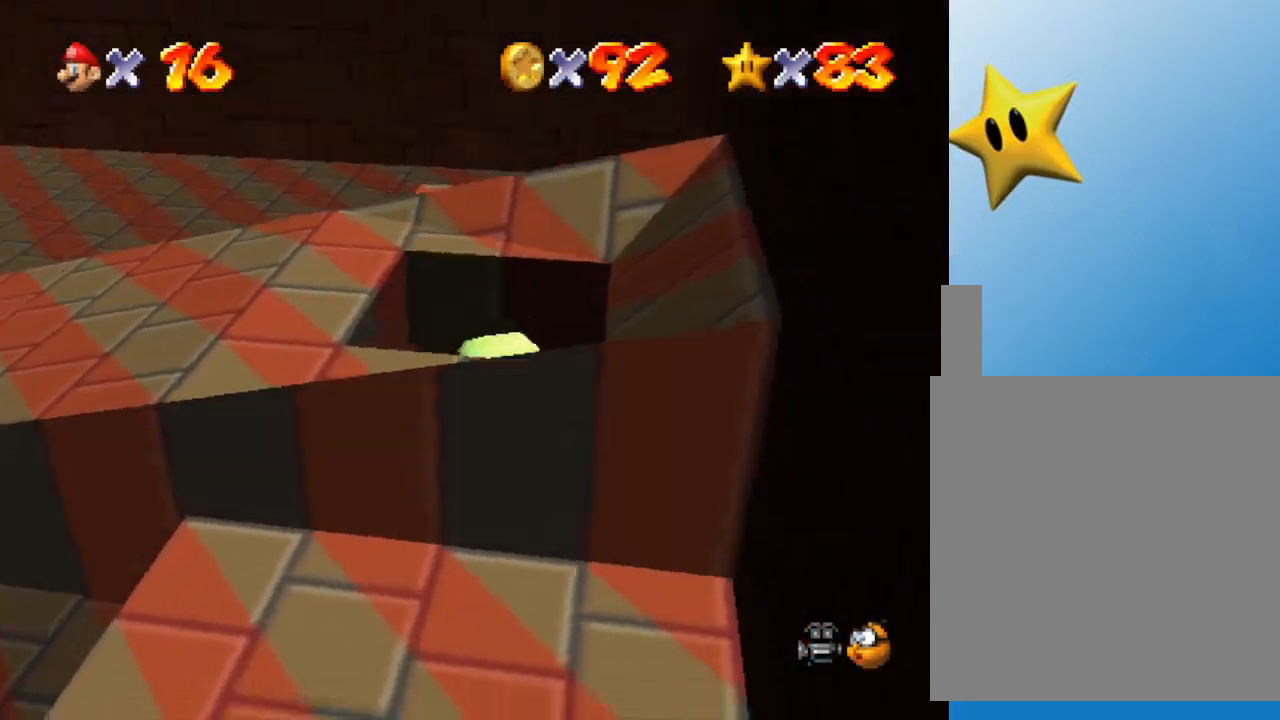
{"buttons": [], "left_stick": "center", "events": [[50, "left_stick", "center"]]}
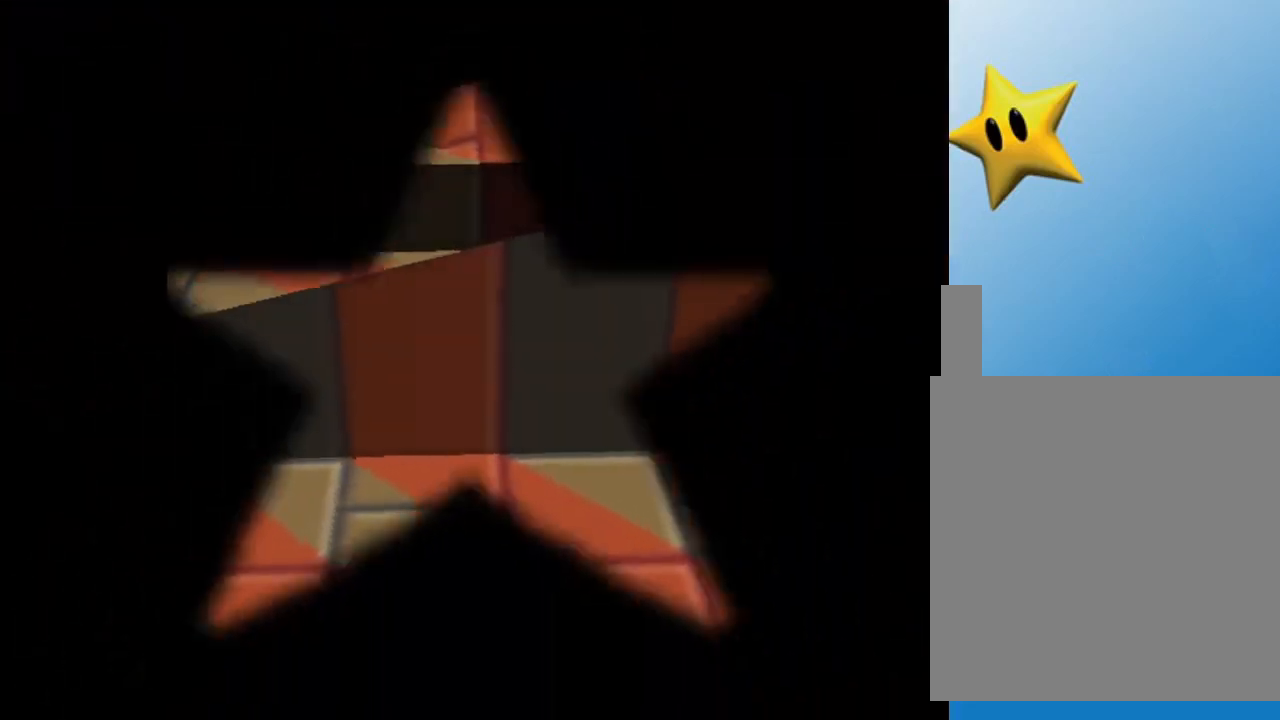
{"buttons": [], "left_stick": "center", "events": []}
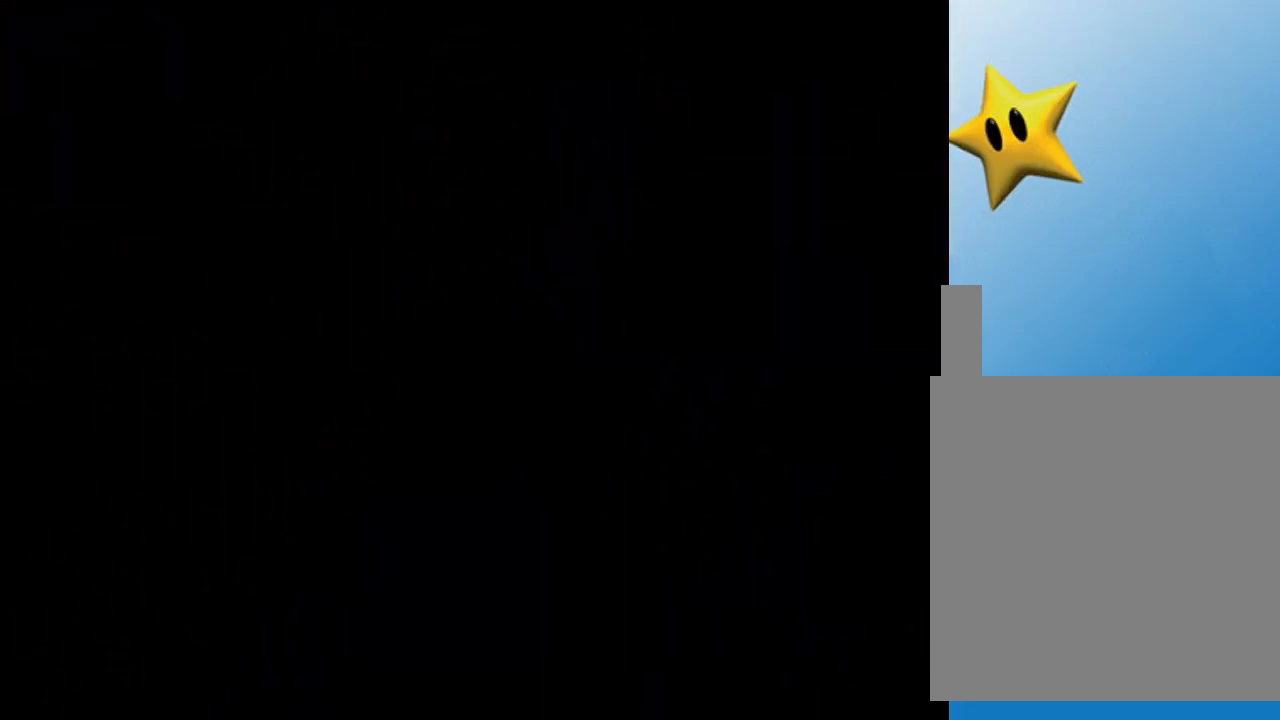
{"buttons": [], "left_stick": "center", "events": []}
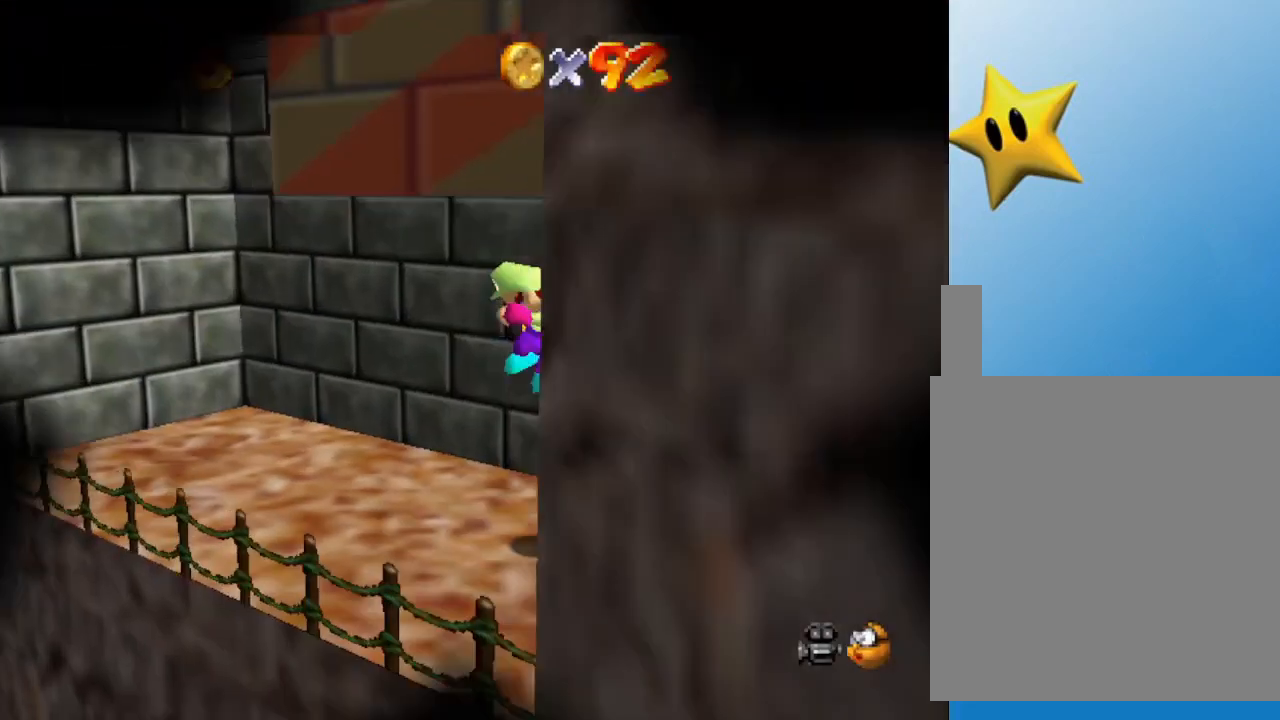
{"buttons": [], "left_stick": "center", "events": []}
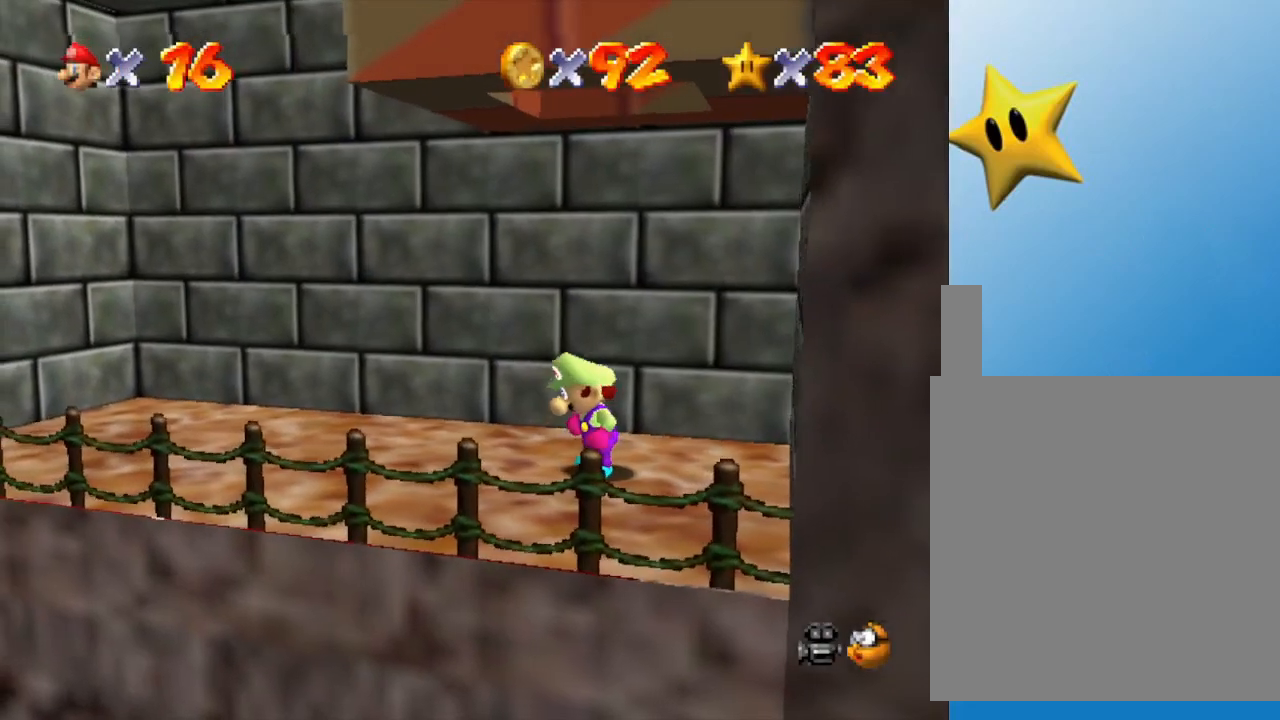
{"buttons": [], "left_stick": "down", "events": [[33, "left_stick", "down"]]}
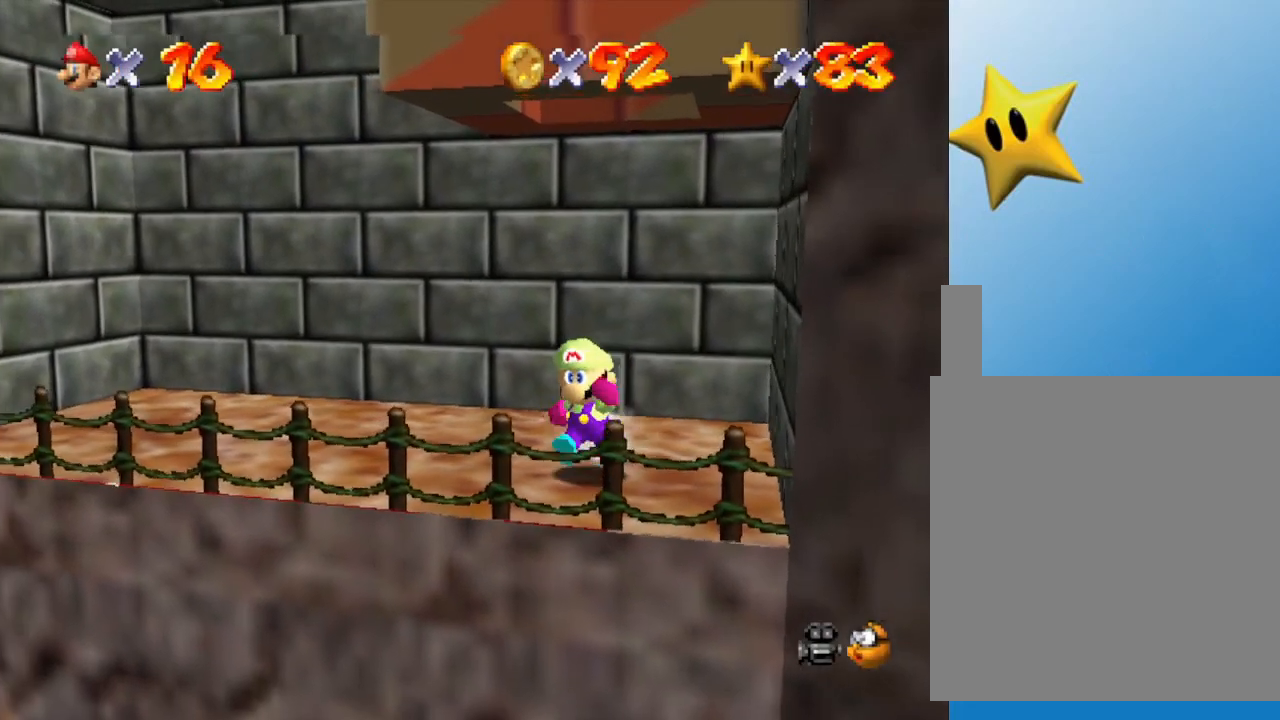
{"buttons": ["A"], "left_stick": "down", "events": [[200, "left_stick", "center"], [483, "A", "down"], [483, "left_stick", "down"]]}
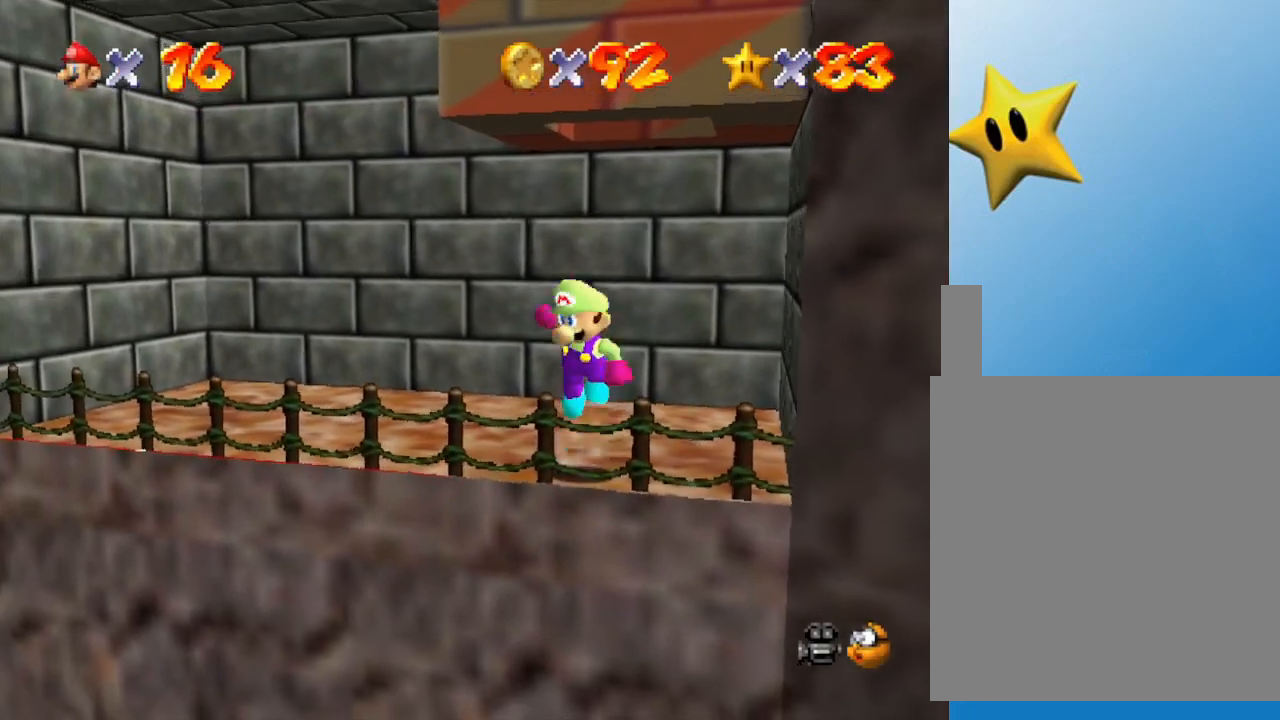
{"buttons": [], "left_stick": "center", "events": [[200, "A", "up"], [500, "left_stick", "center"]]}
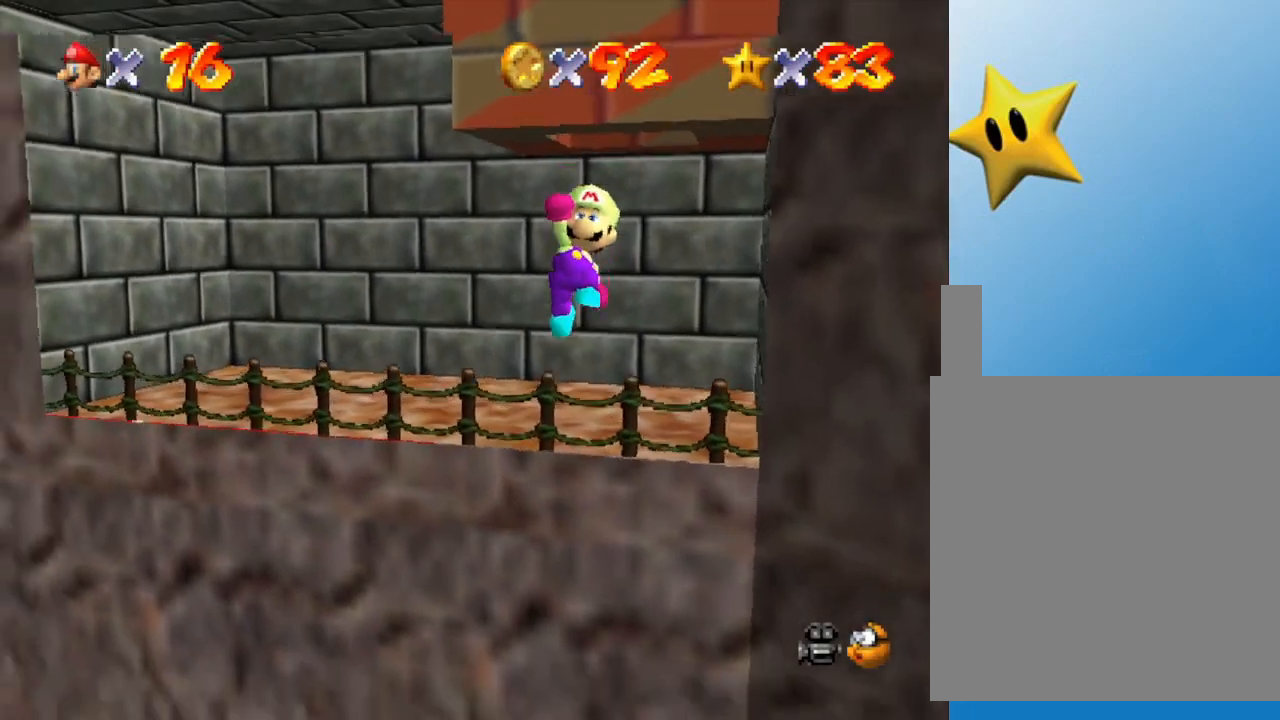
{"buttons": [], "left_stick": "center", "events": []}
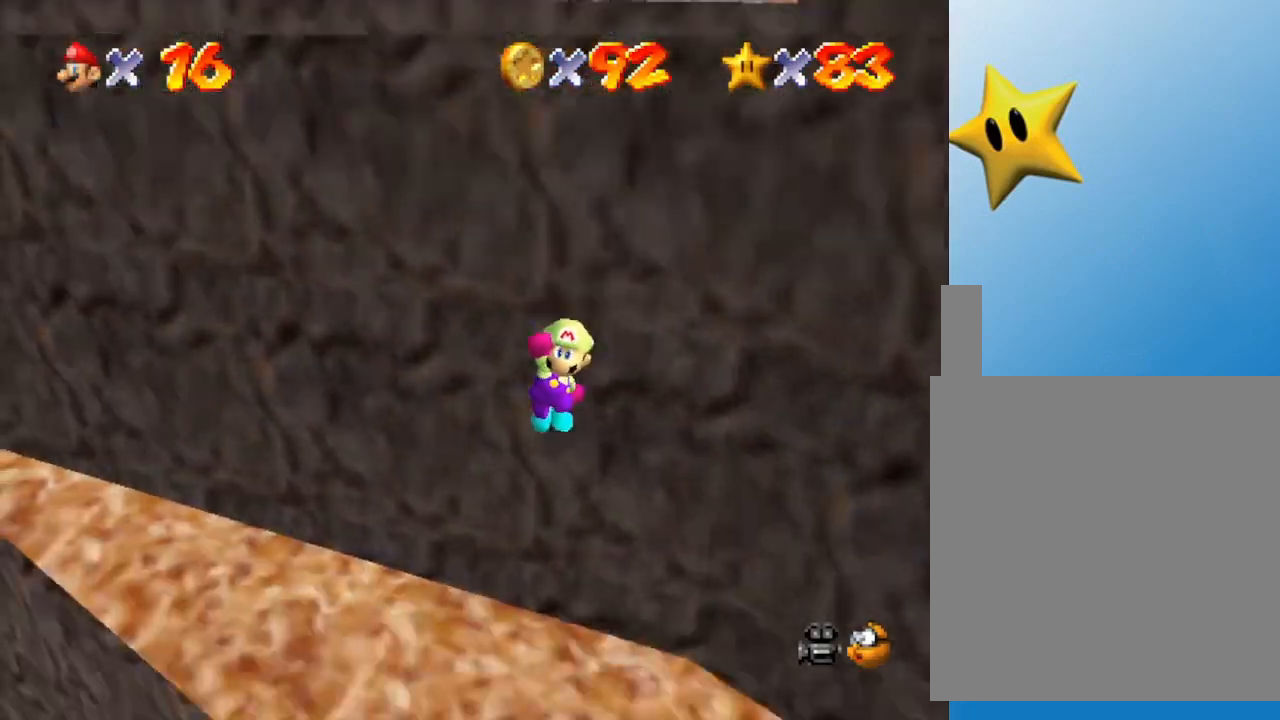
{"buttons": ["C_LEFT"], "left_stick": "right", "events": [[150, "B", "down"], [217, "left_stick", "down-right"], [283, "B", "up"], [367, "left_stick", "right"], [500, "C_LEFT", "down"]]}
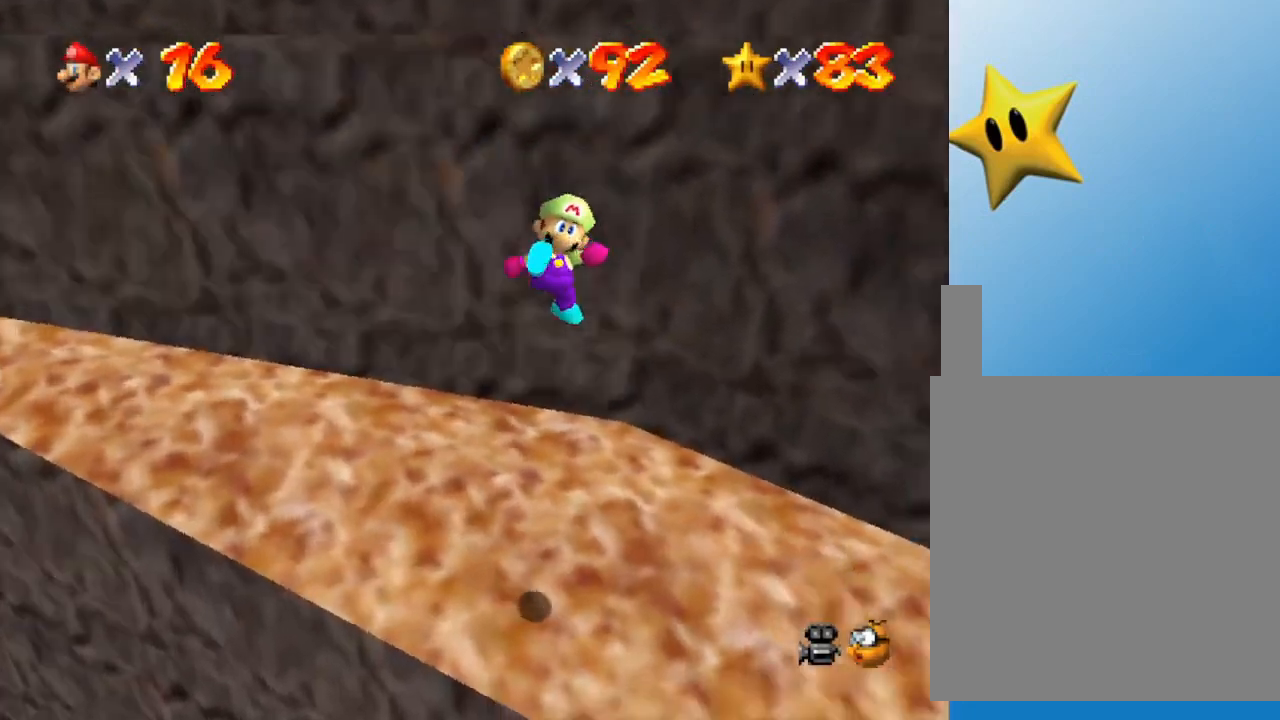
{"buttons": [], "left_stick": "up", "events": [[150, "C_LEFT", "up"], [217, "left_stick", "up-right"], [333, "C_LEFT", "down"], [367, "left_stick", "up"], [400, "C_LEFT", "up"]]}
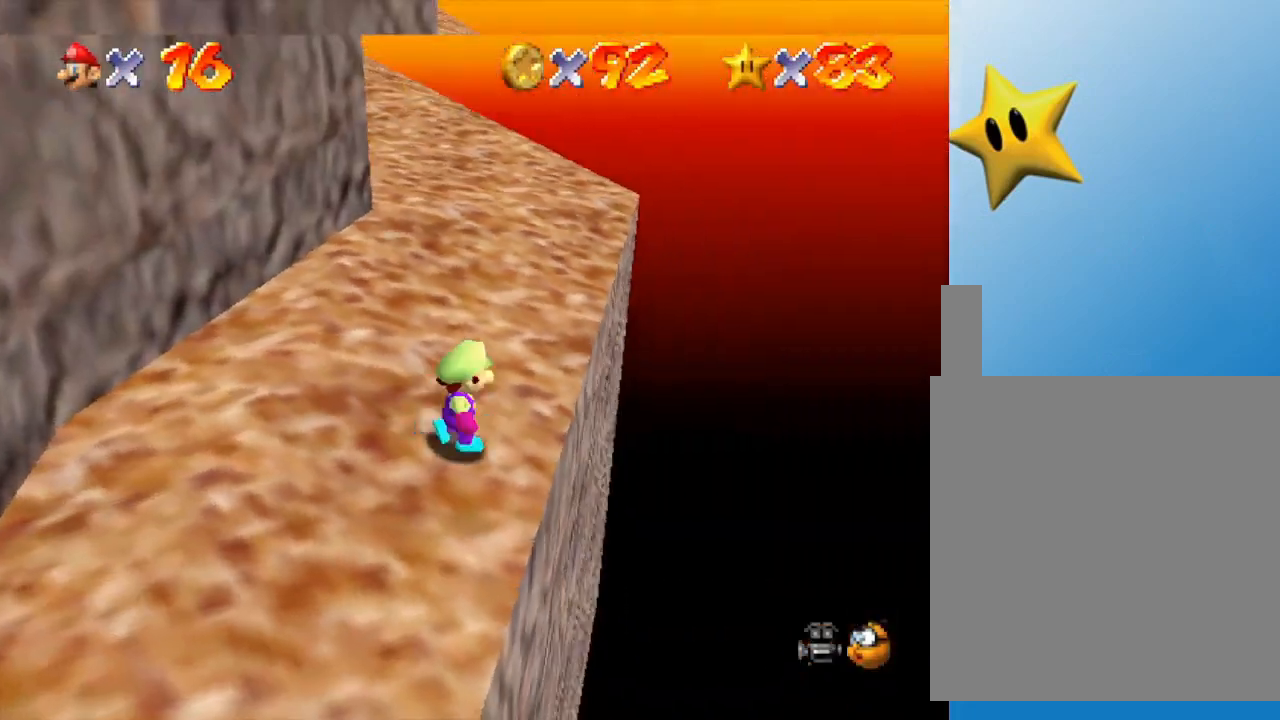
{"buttons": [], "left_stick": "up", "events": []}
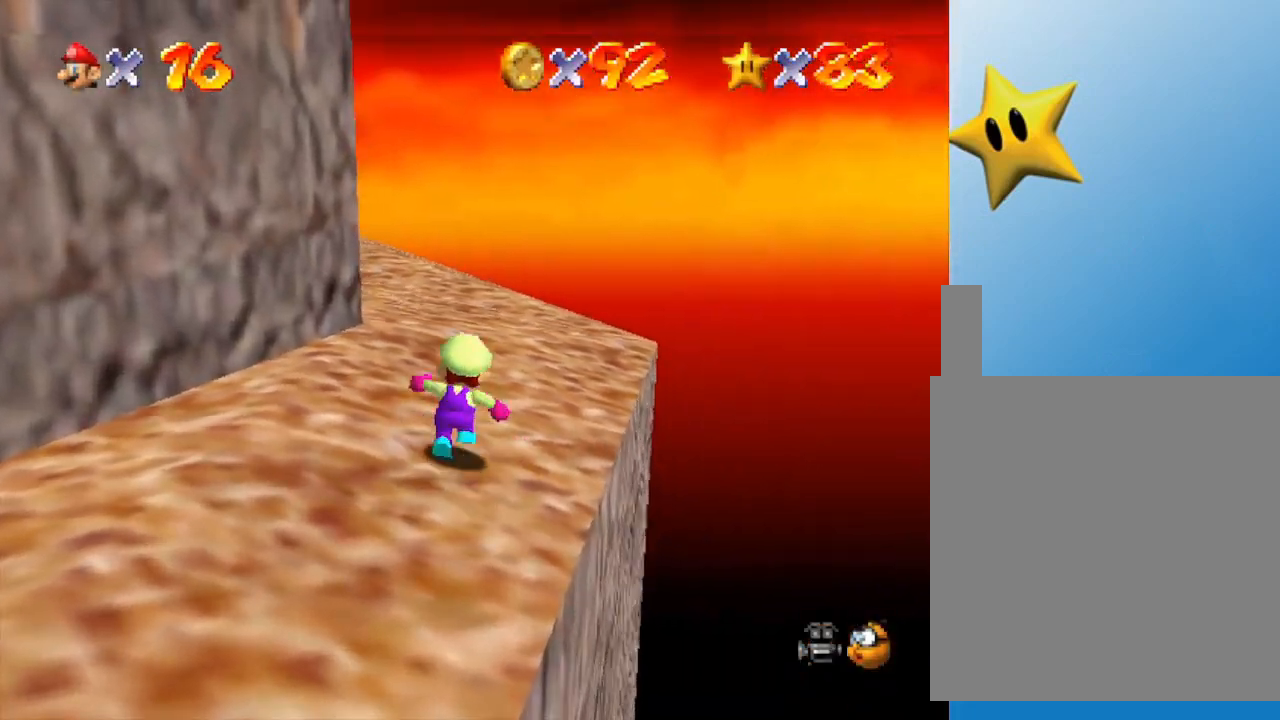
{"buttons": [], "left_stick": "center", "events": [[100, "START", "down"], [200, "left_stick", "center"], [283, "START", "up"]]}
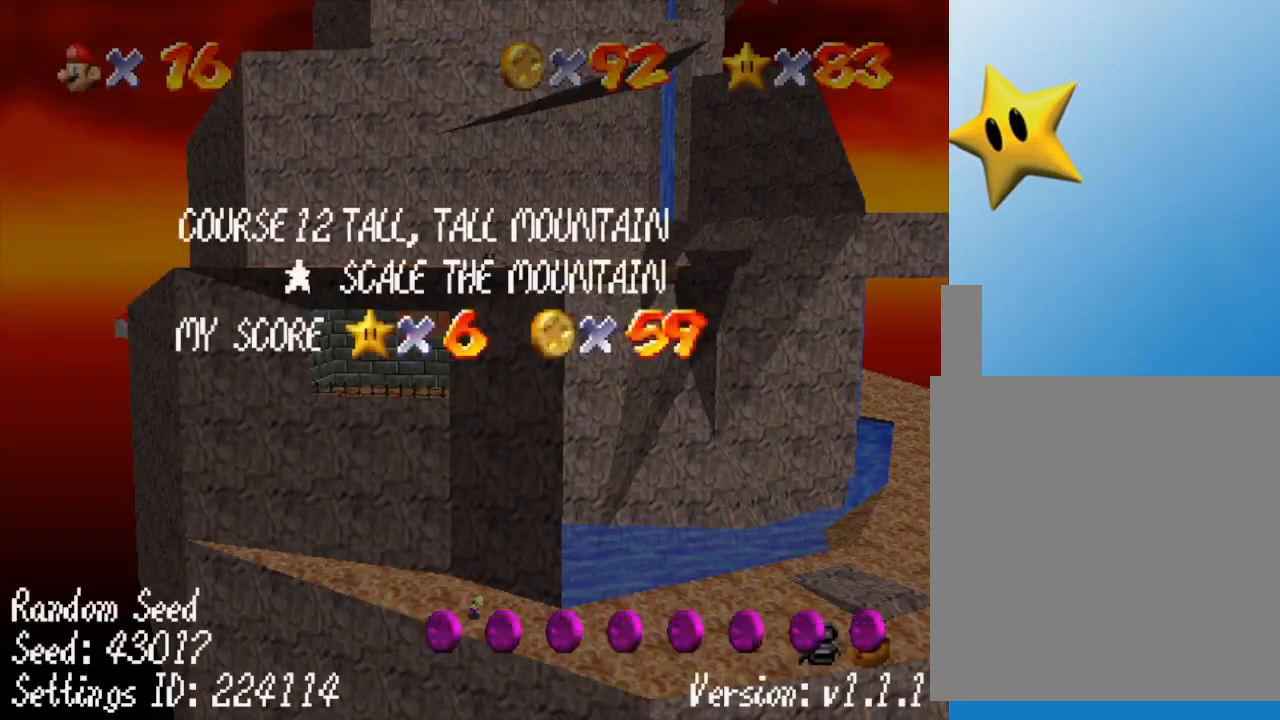
{"buttons": [], "left_stick": "center", "events": []}
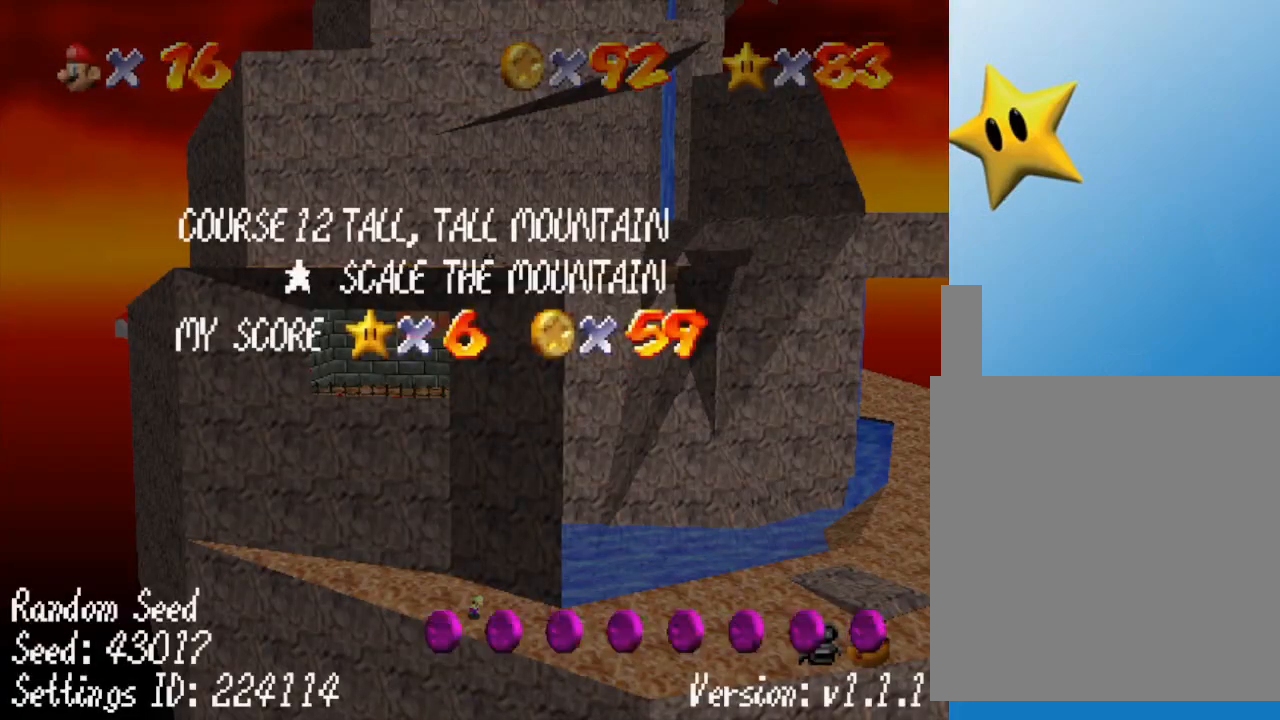
{"buttons": [], "left_stick": "up-right", "events": [[50, "START", "down"], [133, "left_stick", "up-right"], [200, "START", "up"]]}
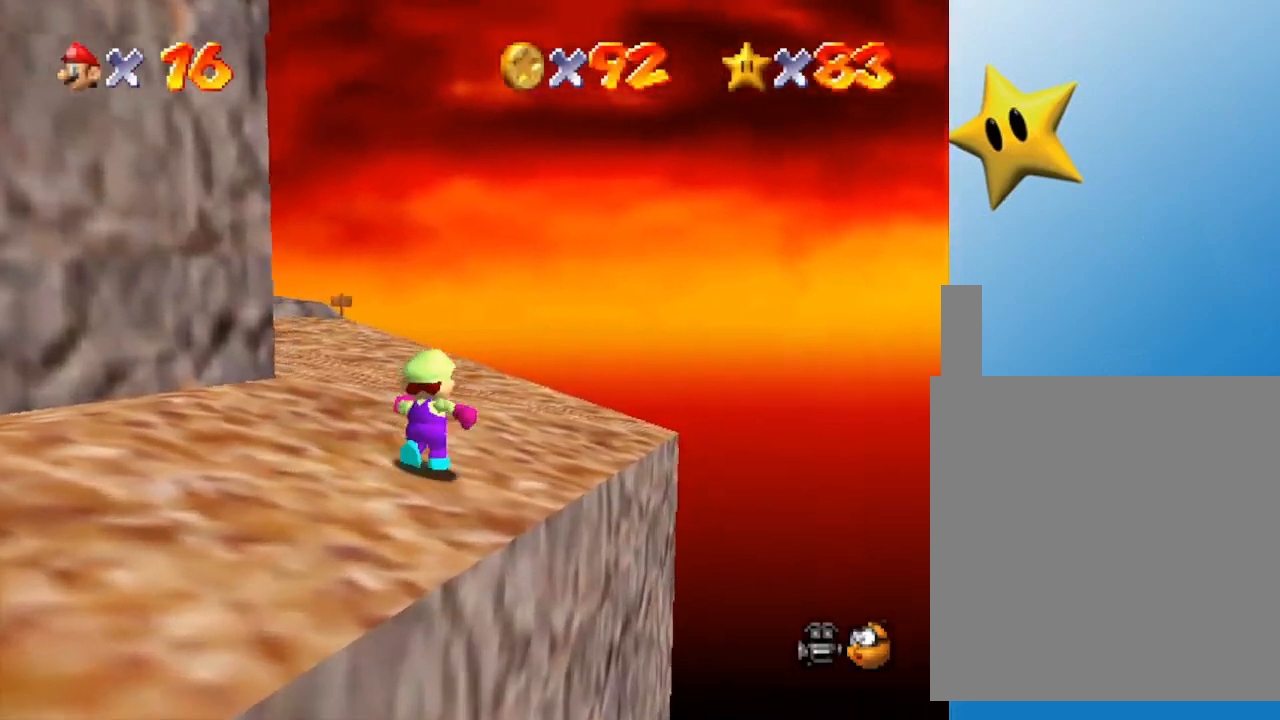
{"buttons": [], "left_stick": "up", "events": [[167, "left_stick", "up"]]}
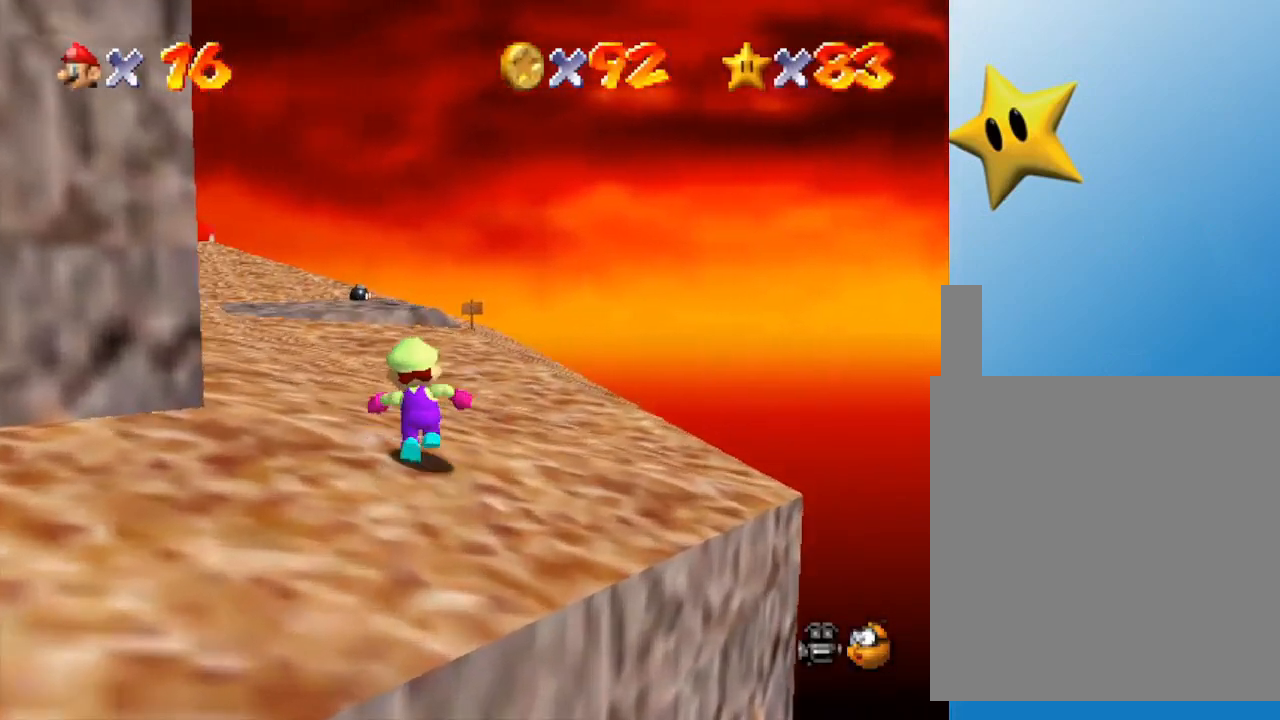
{"buttons": [], "left_stick": "up", "events": [[300, "Z", "down"], [333, "A", "down"], [500, "A", "up"], [500, "Z", "up"]]}
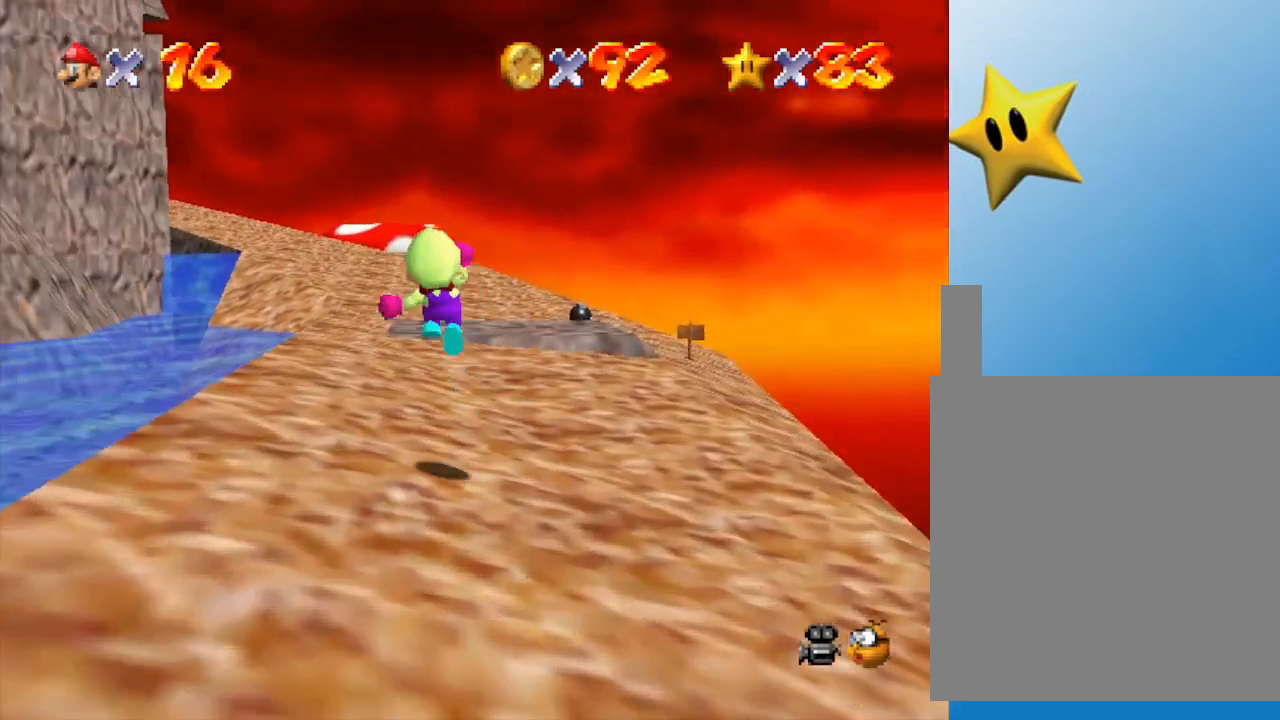
{"buttons": [], "left_stick": "up-right", "events": [[333, "left_stick", "up-right"]]}
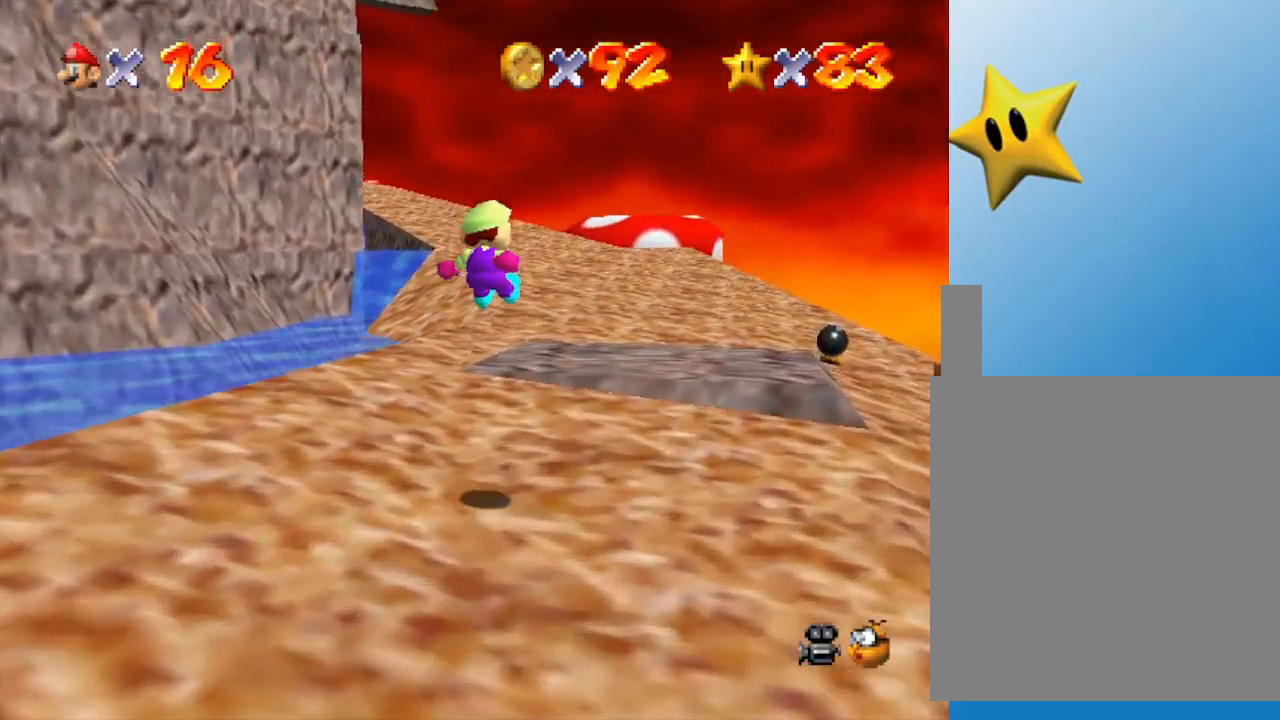
{"buttons": [], "left_stick": "up-right", "events": []}
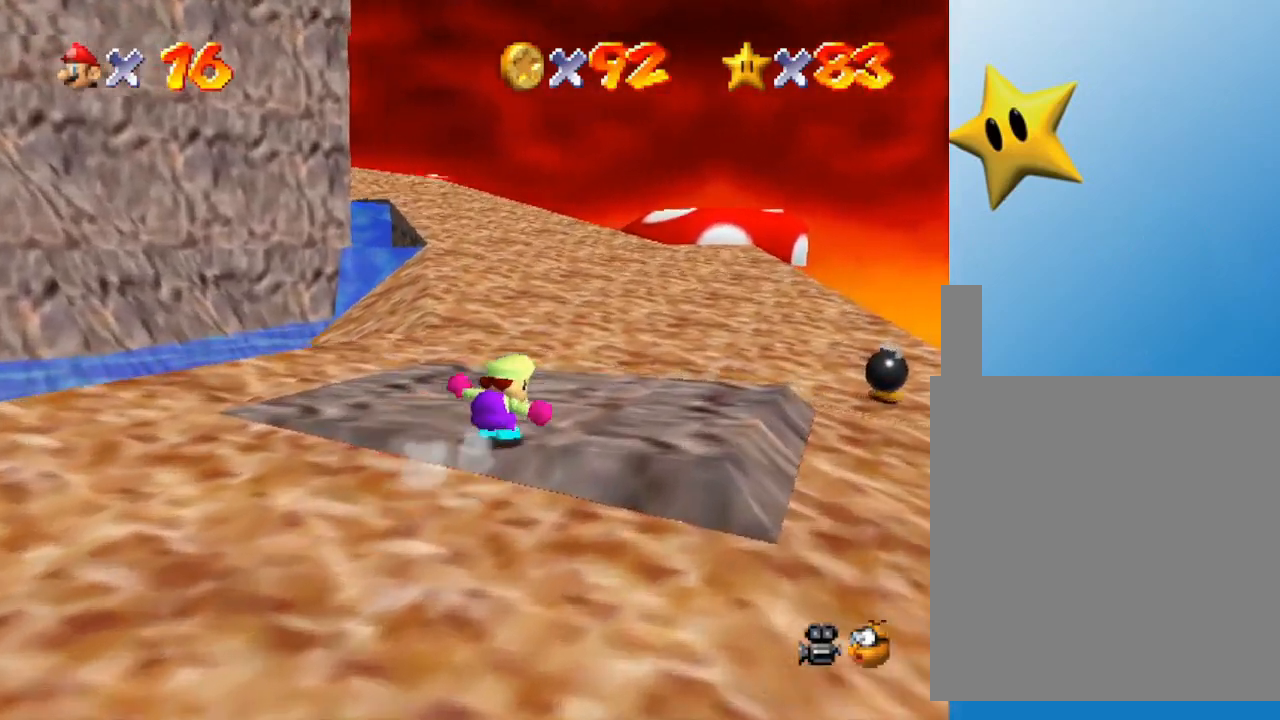
{"buttons": [], "left_stick": "up-right", "events": []}
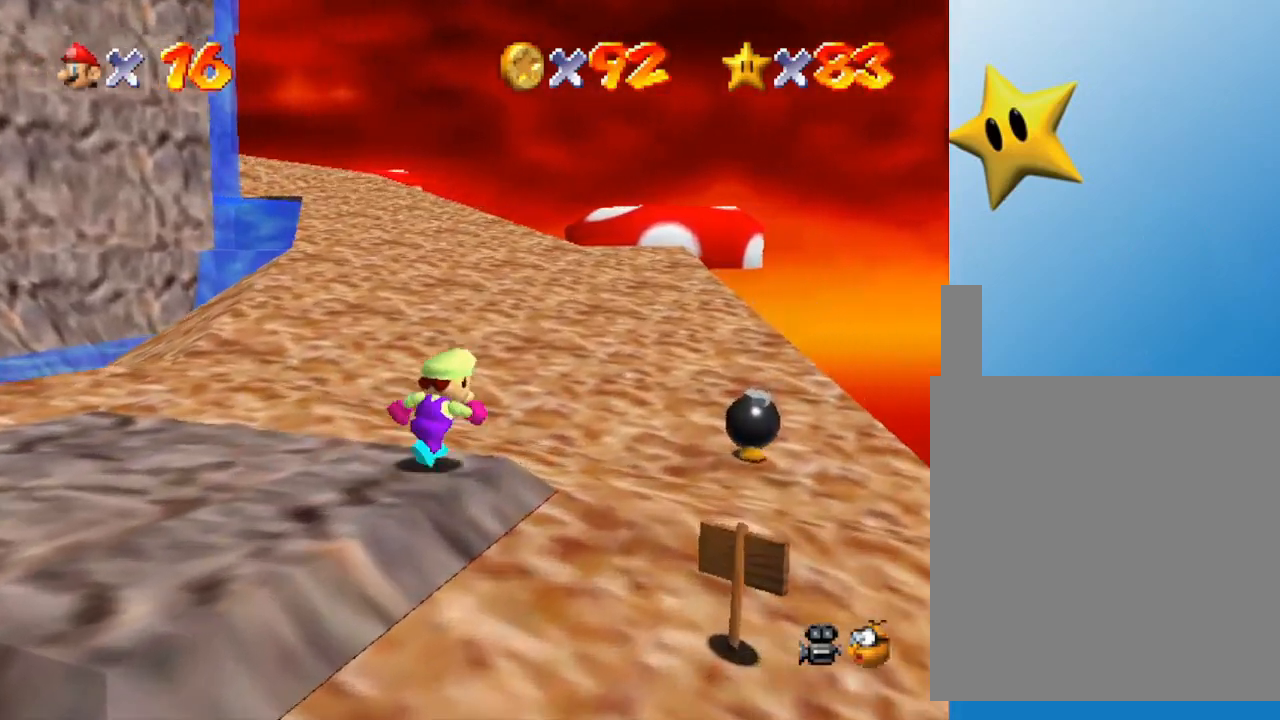
{"buttons": [], "left_stick": "center", "events": [[383, "left_stick", "center"]]}
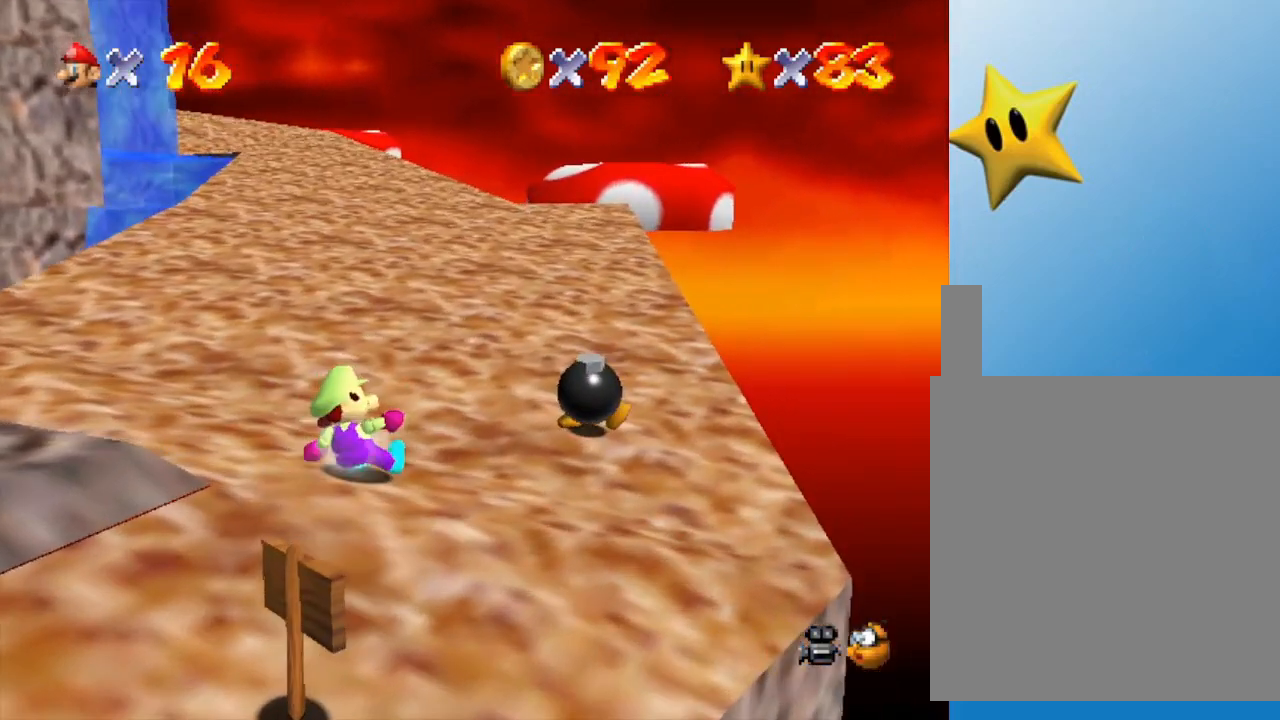
{"buttons": [], "left_stick": "up-right", "events": [[67, "left_stick", "up-right"]]}
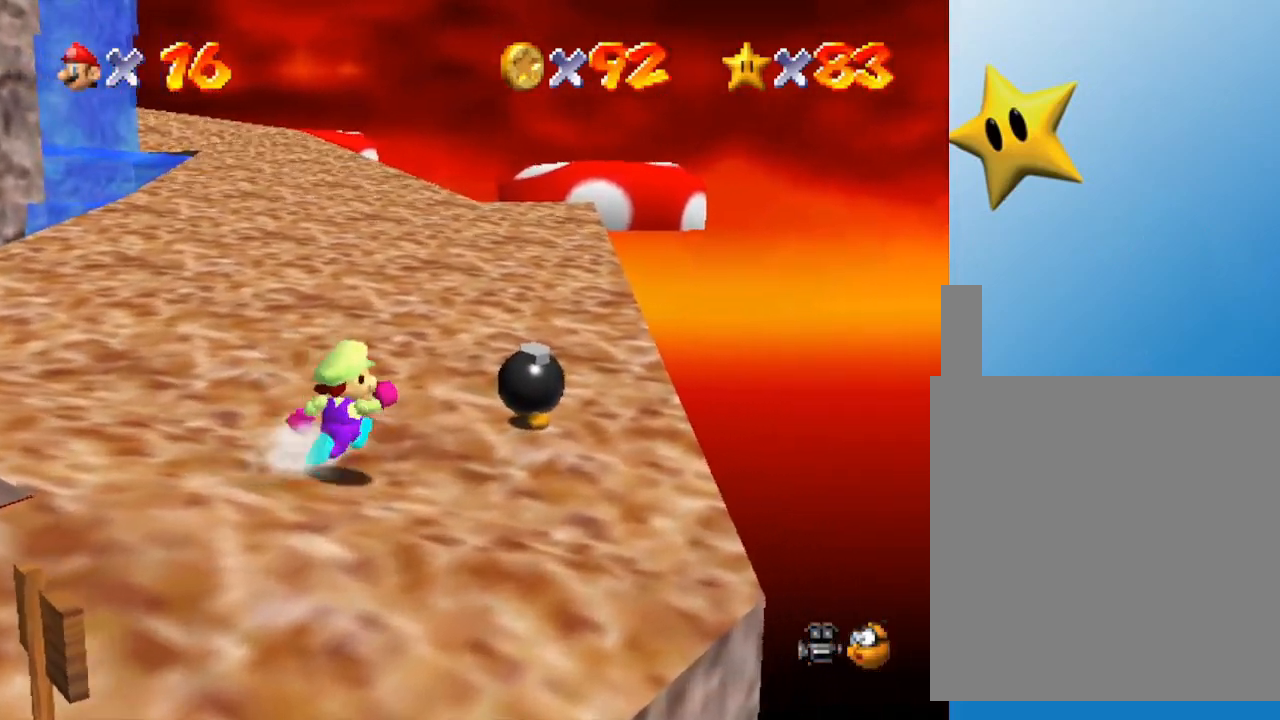
{"buttons": ["B"], "left_stick": "center", "events": [[450, "B", "down"], [500, "left_stick", "center"]]}
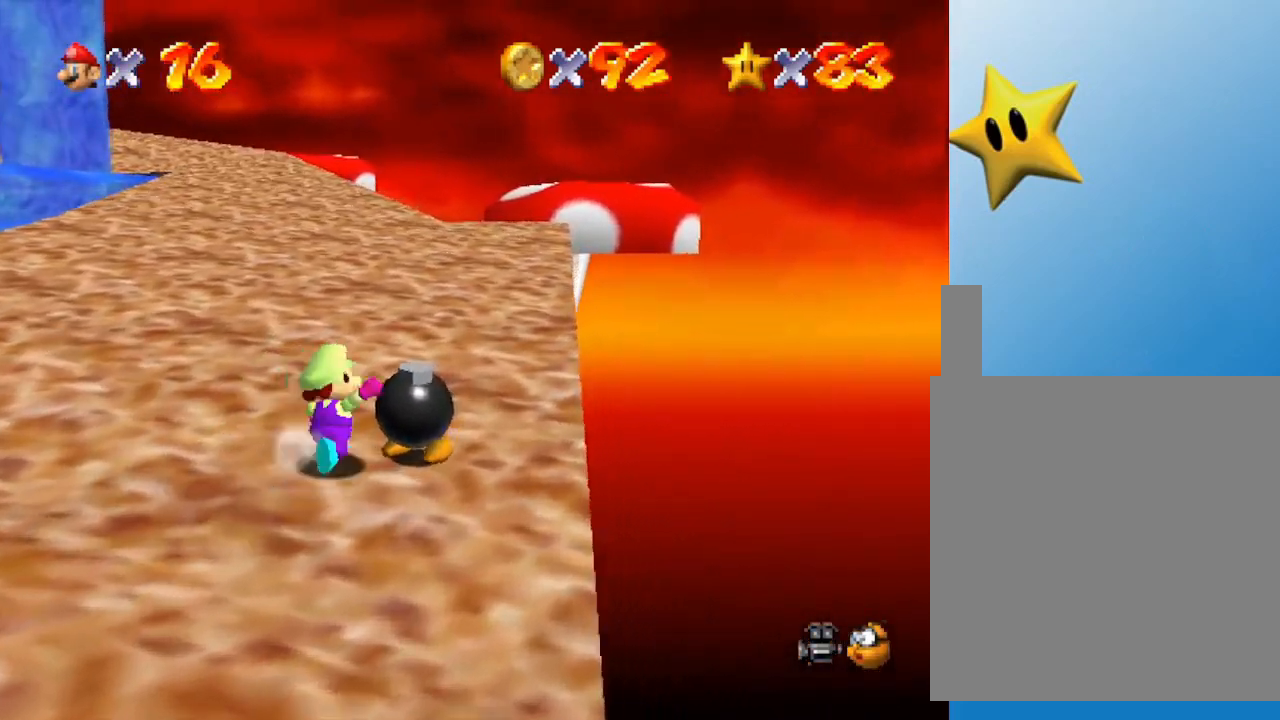
{"buttons": [], "left_stick": "up", "events": [[100, "B", "up"], [483, "left_stick", "up"]]}
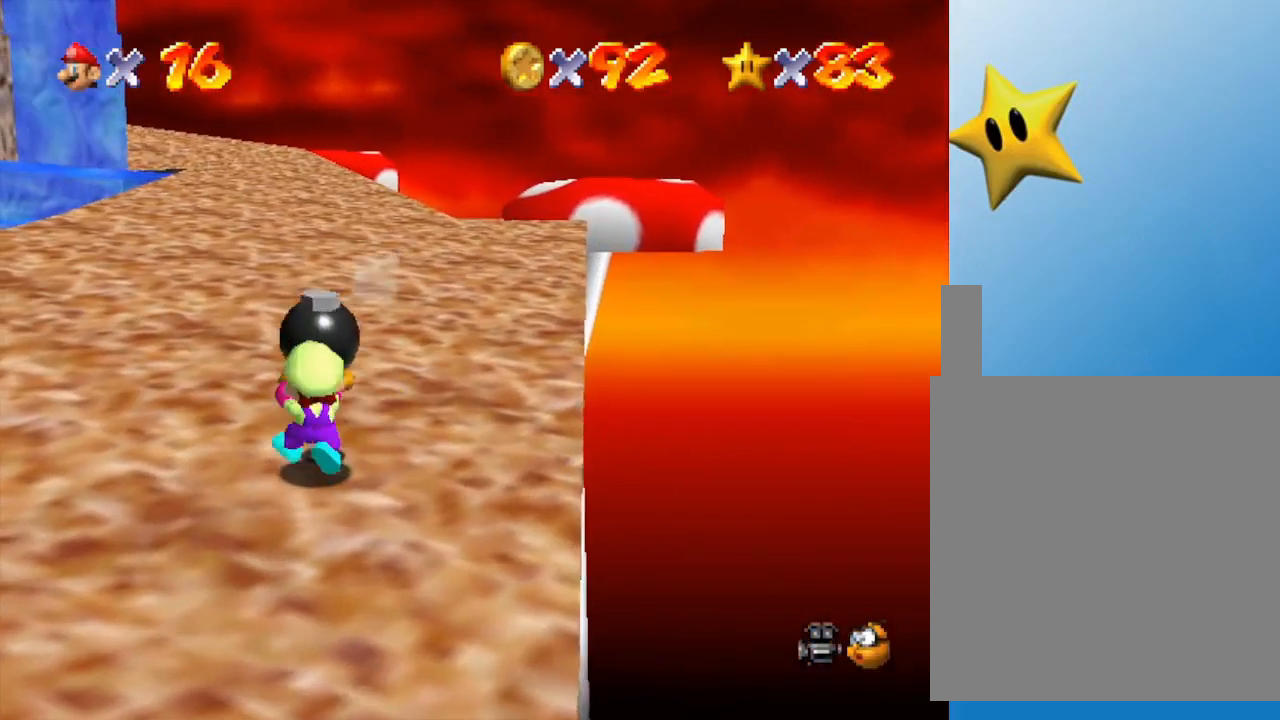
{"buttons": [], "left_stick": "center", "events": [[150, "B", "down"], [333, "B", "up"], [333, "left_stick", "center"]]}
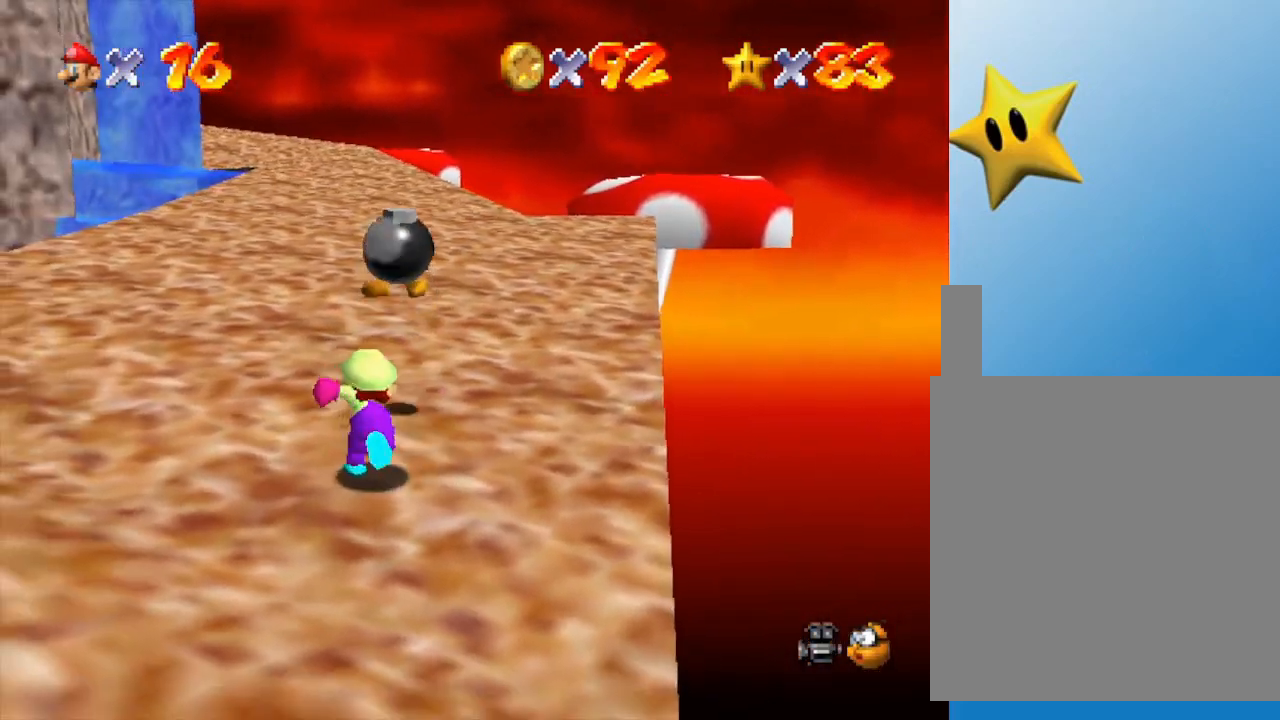
{"buttons": [], "left_stick": "center", "events": []}
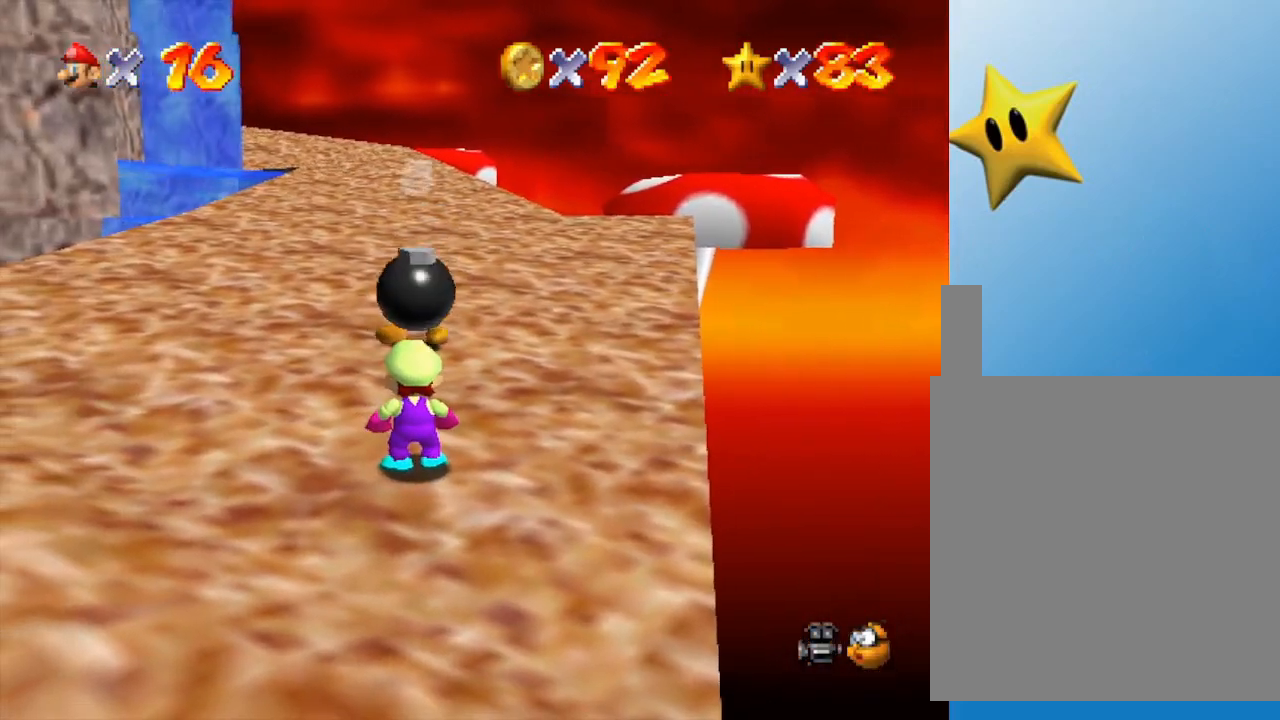
{"buttons": [], "left_stick": "up", "events": [[183, "left_stick", "up-right"], [400, "left_stick", "up"]]}